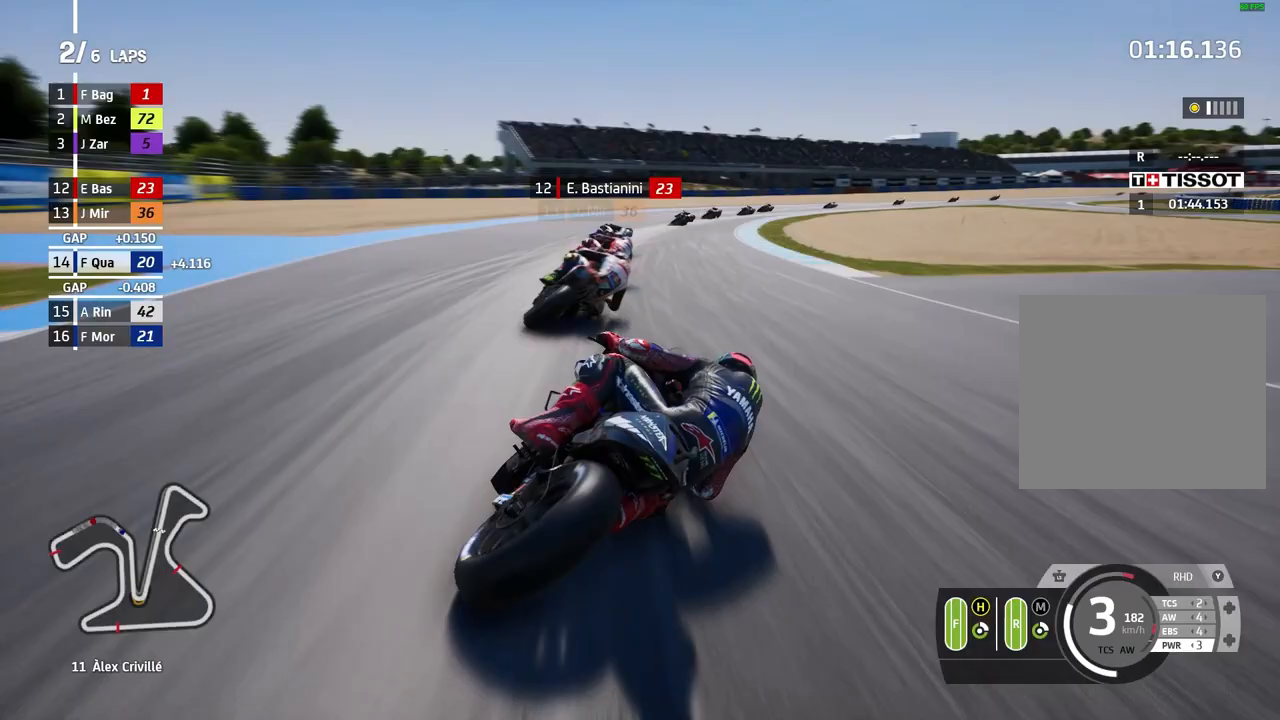
Gameplay with a controller (Xbox layout); each line is a JSON object with the inputs held at the frame after it. "events" lists button and stick changes between this image and that frame as [ms after this image, input, new state], when the widget could be followed in between. Not read: R2 right_stick.
{"buttons": ["L2"], "left_stick": "right", "events": [[33, "A", "up"], [133, "A", "down"], [233, "A", "up"]]}
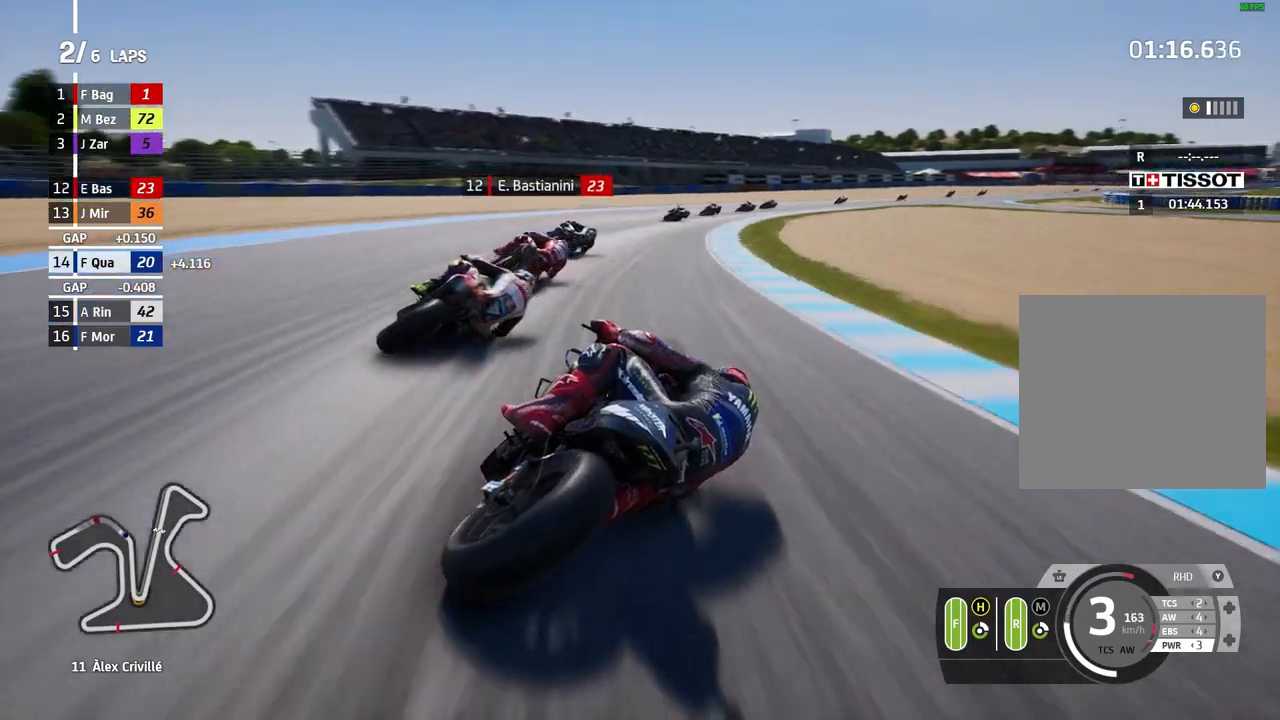
{"buttons": [], "left_stick": "right", "events": [[33, "L2", "up"]]}
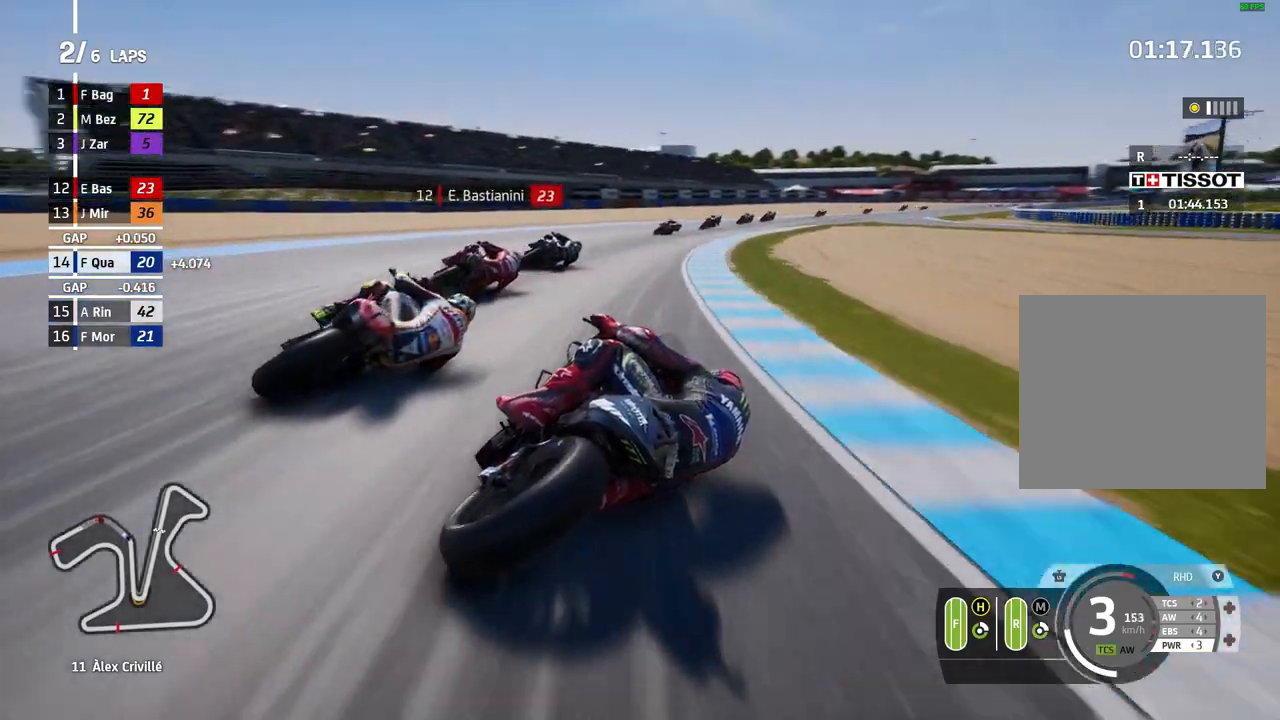
{"buttons": [], "left_stick": "right", "events": []}
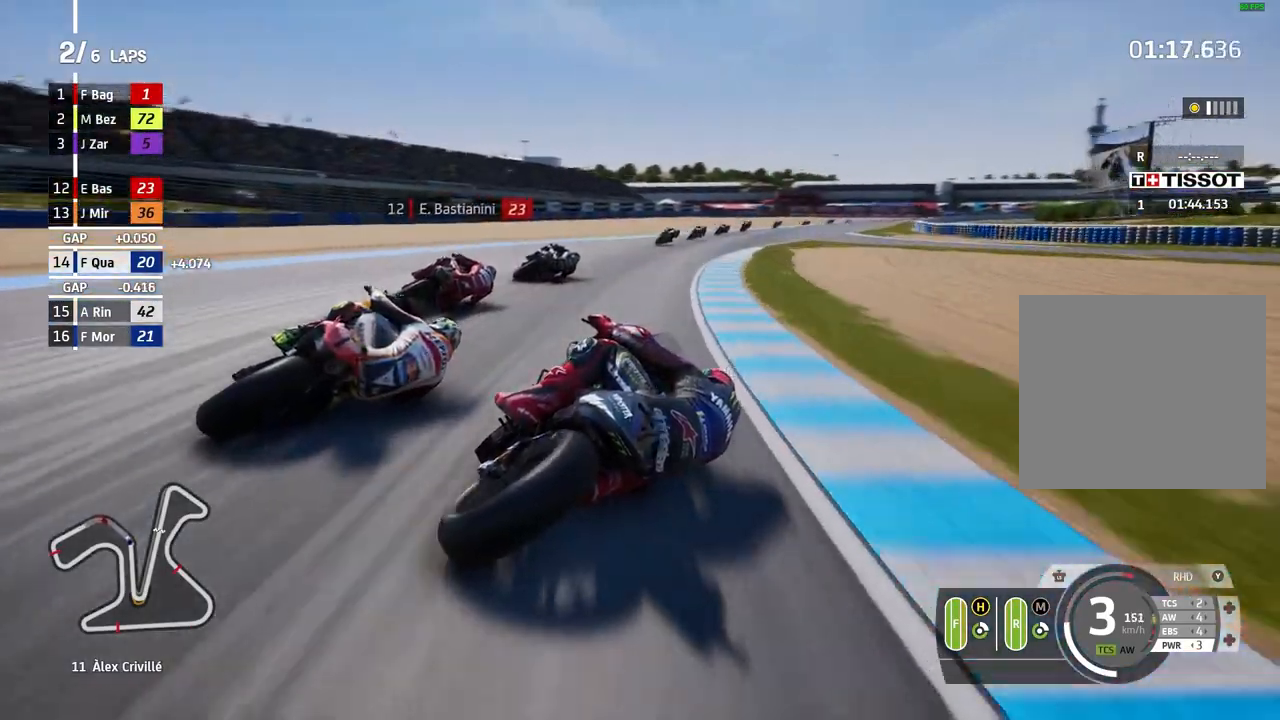
{"buttons": [], "left_stick": "right", "events": []}
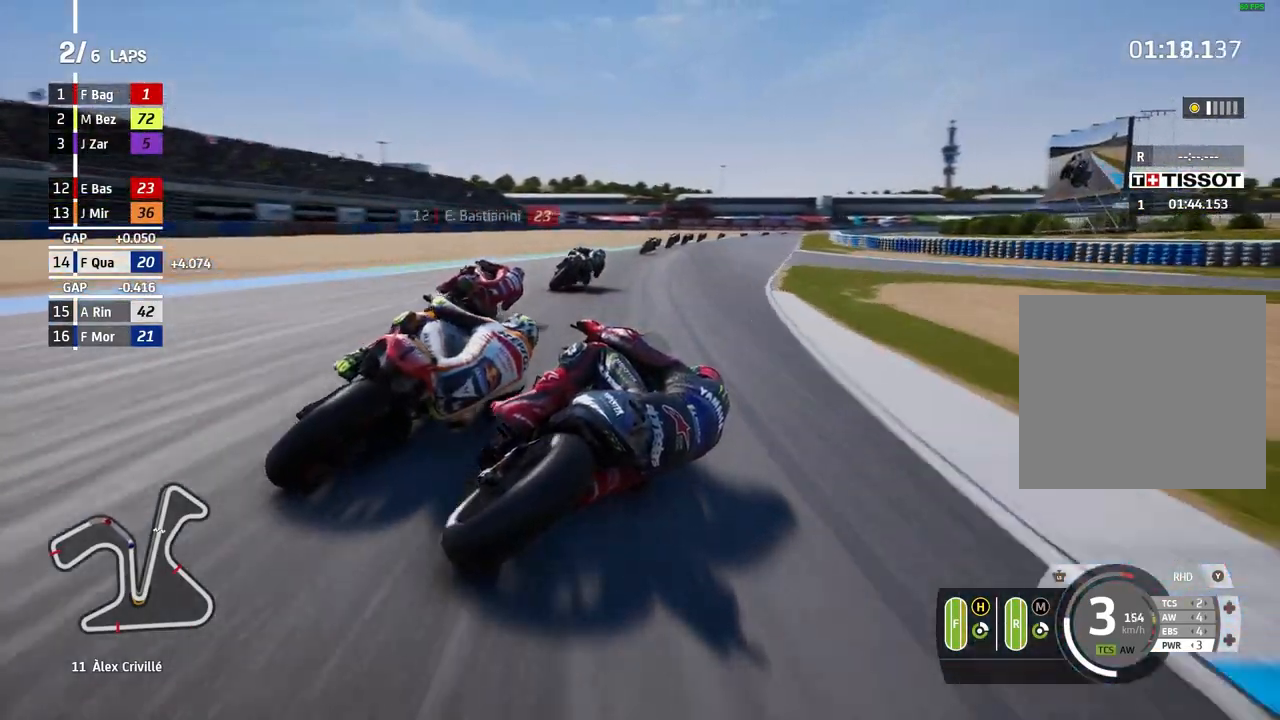
{"buttons": [], "left_stick": "right", "events": [[133, "left_stick", "up-right"], [367, "left_stick", "right"]]}
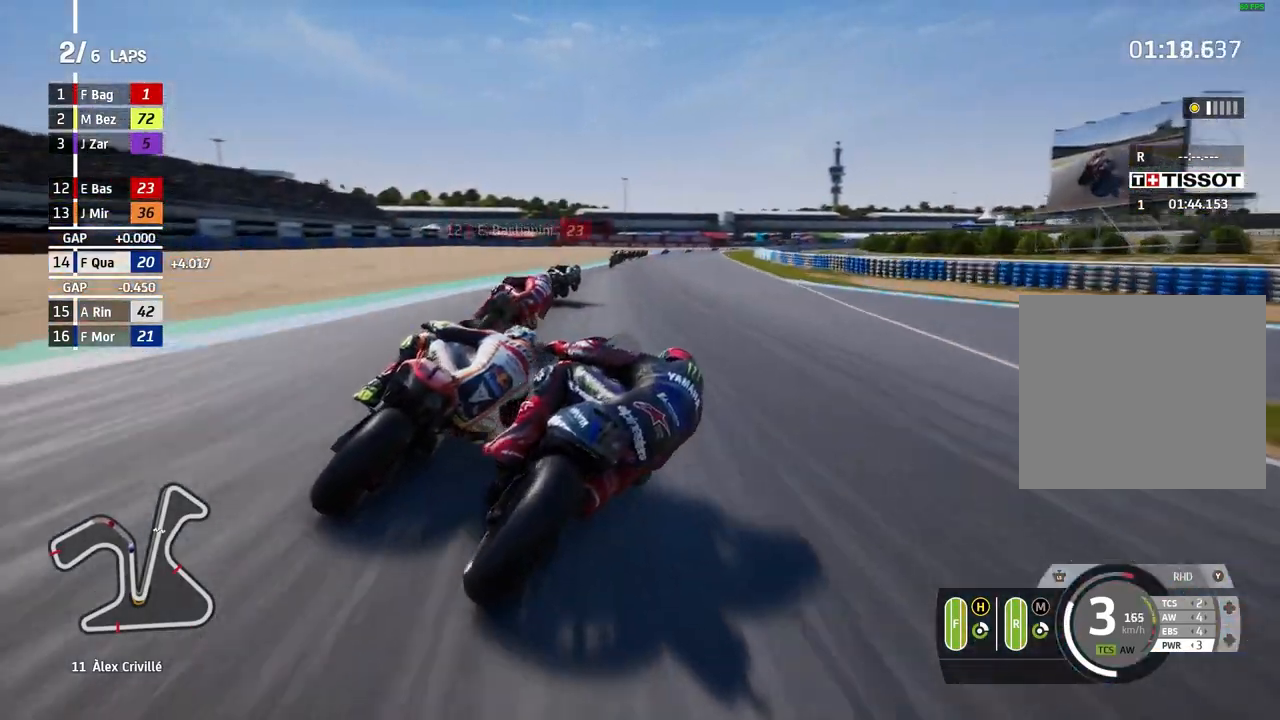
{"buttons": [], "left_stick": "right", "events": []}
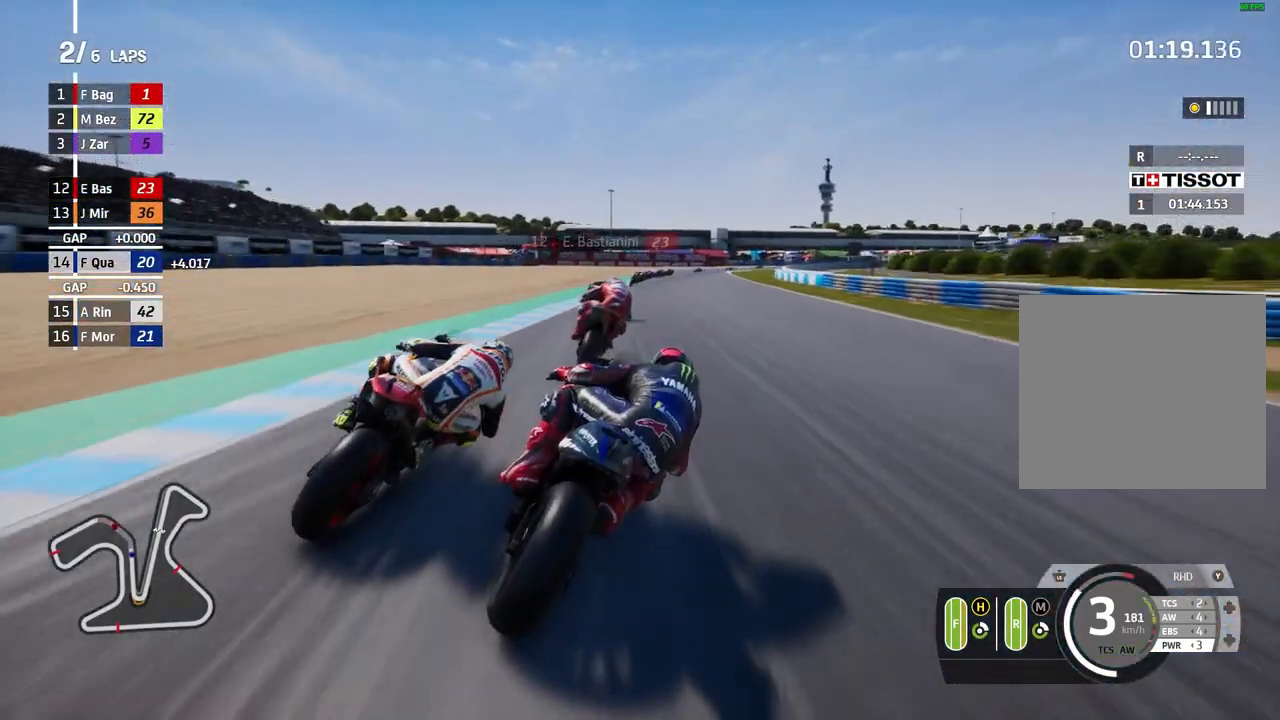
{"buttons": [], "left_stick": "right", "events": [[233, "B", "down"], [333, "B", "up"]]}
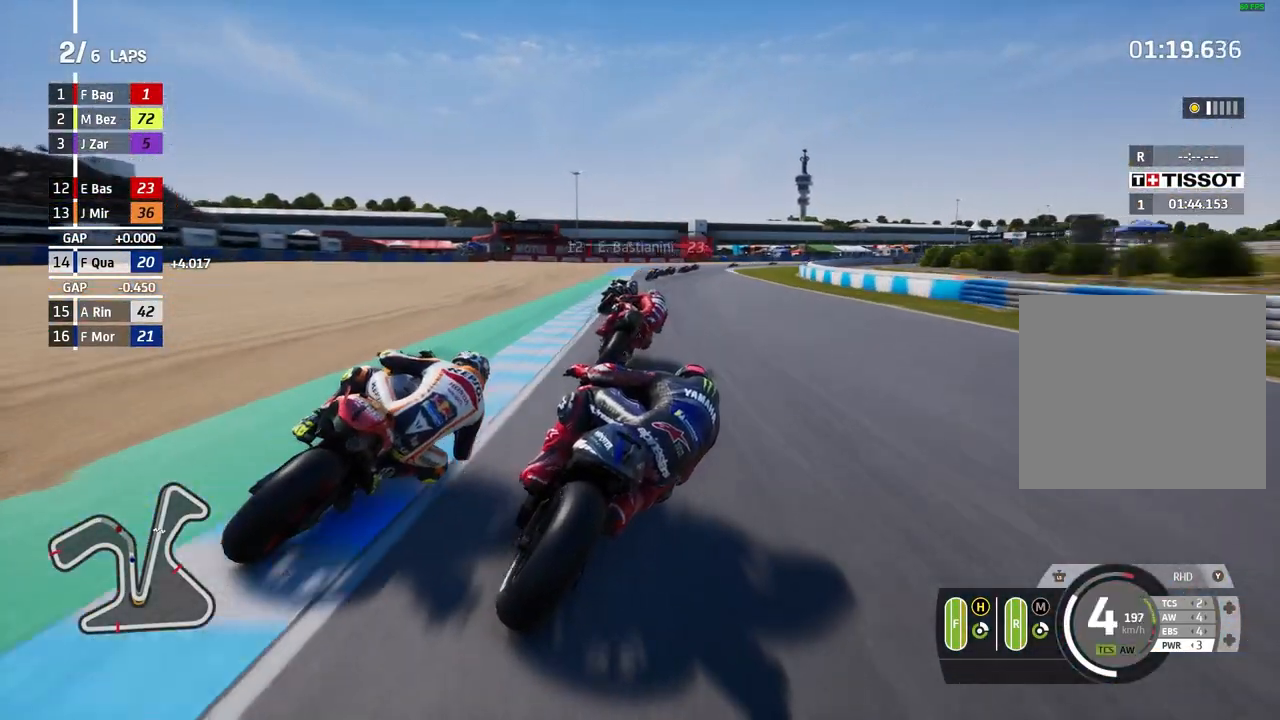
{"buttons": ["L2"], "left_stick": "right", "events": [[200, "L2", "down"], [233, "A", "down"], [333, "A", "up"], [433, "A", "down"], [500, "A", "up"]]}
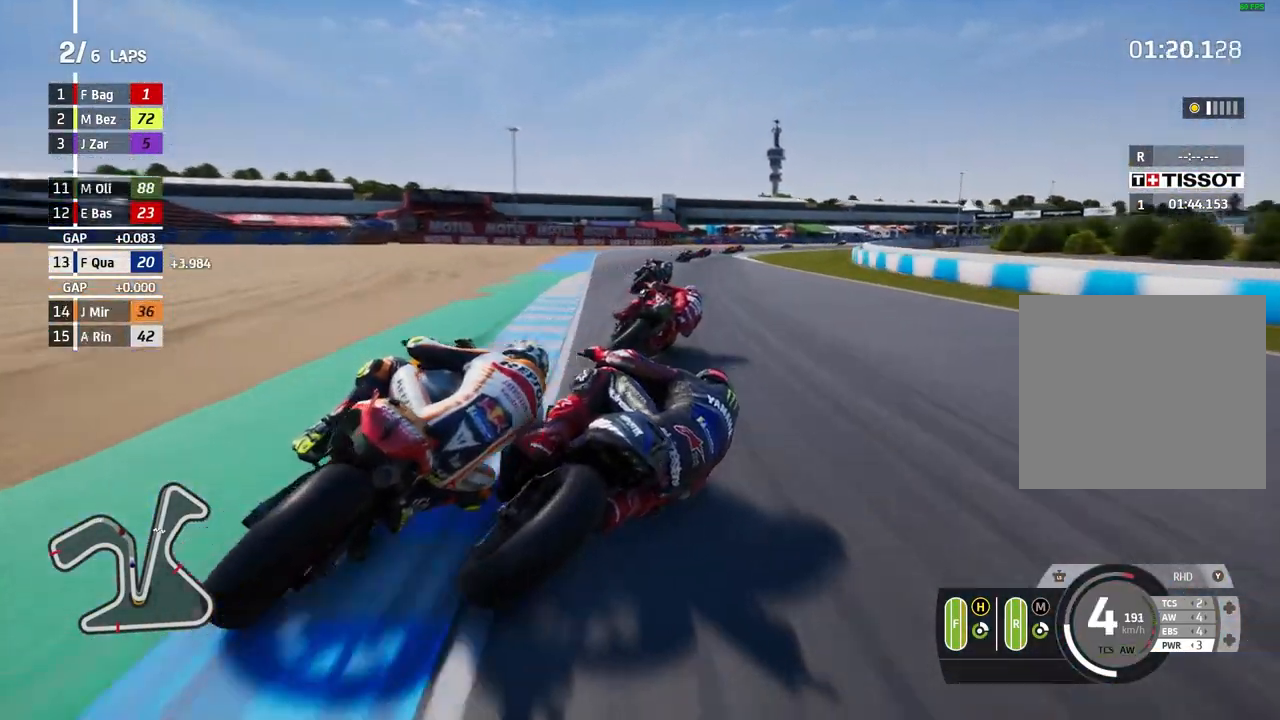
{"buttons": [], "left_stick": "right", "events": [[167, "L2", "up"]]}
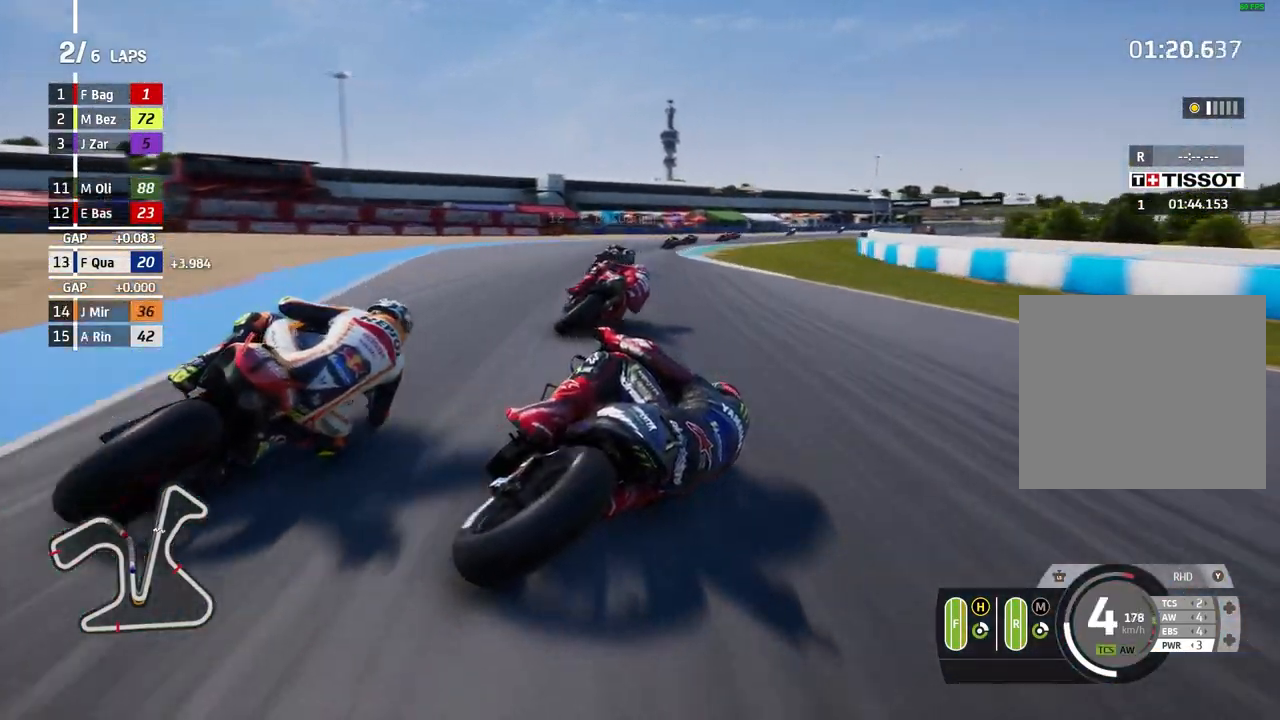
{"buttons": [], "left_stick": "right", "events": []}
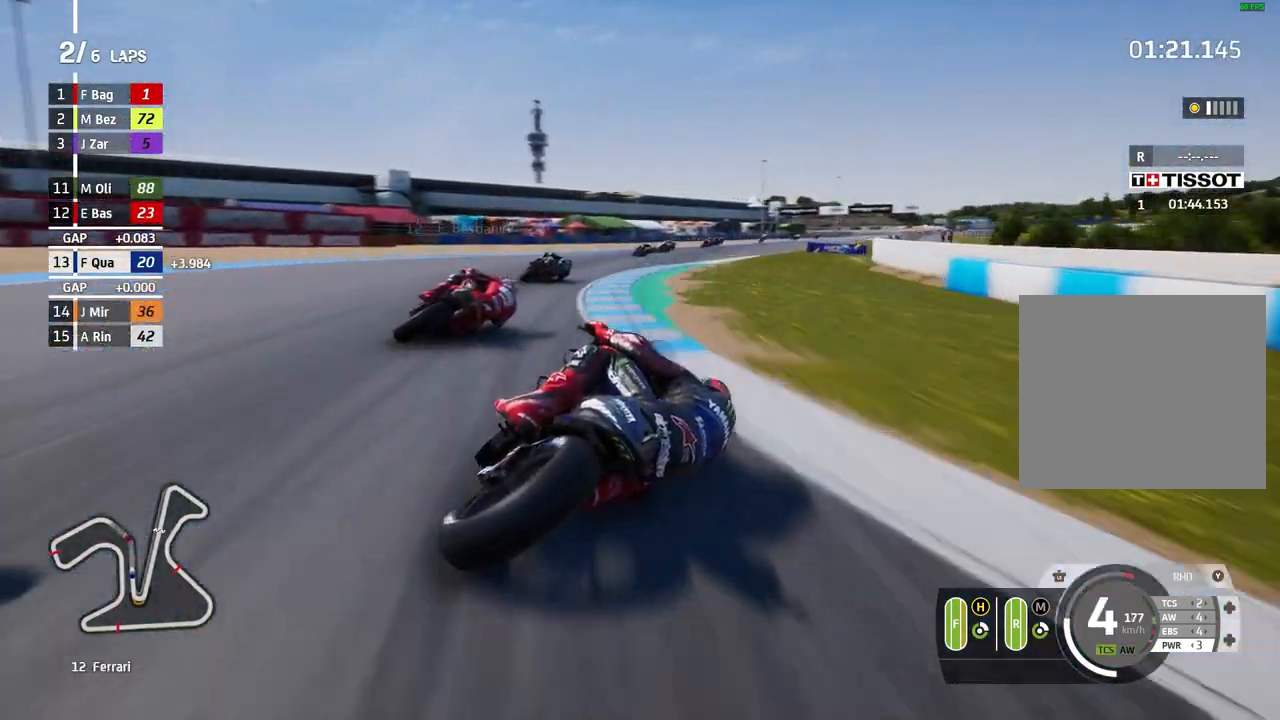
{"buttons": [], "left_stick": "right", "events": []}
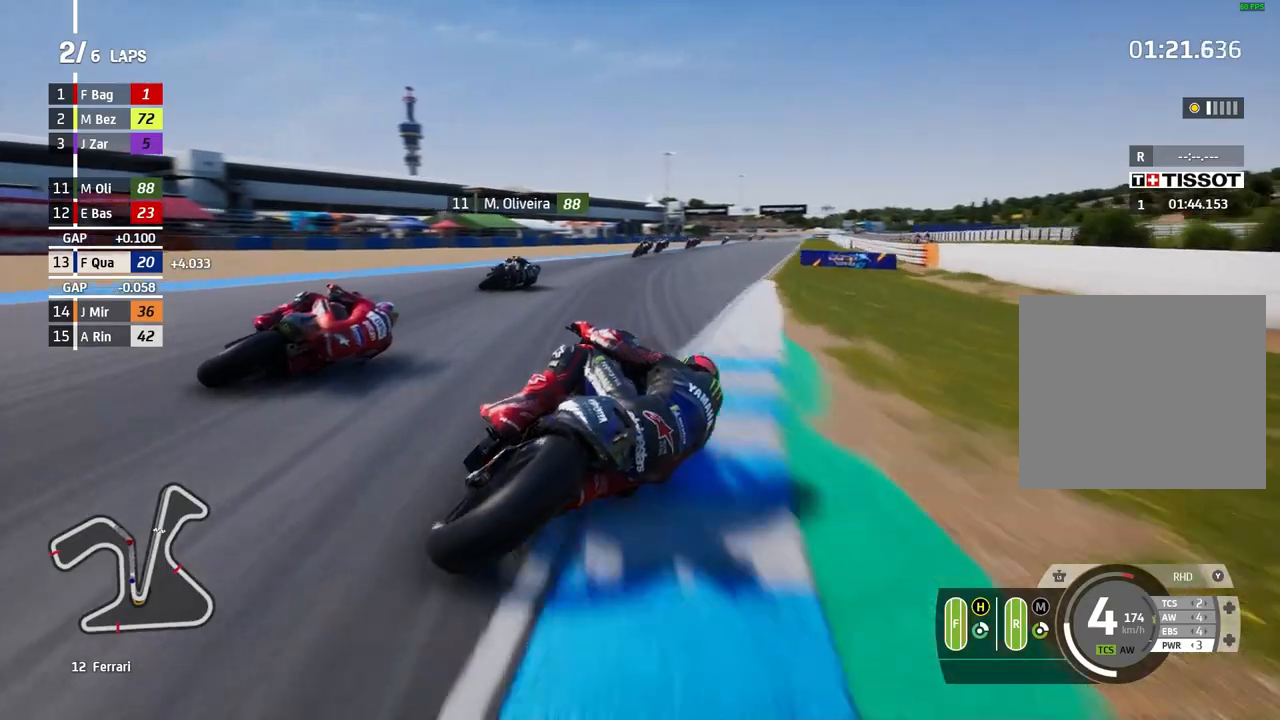
{"buttons": [], "left_stick": "right", "events": []}
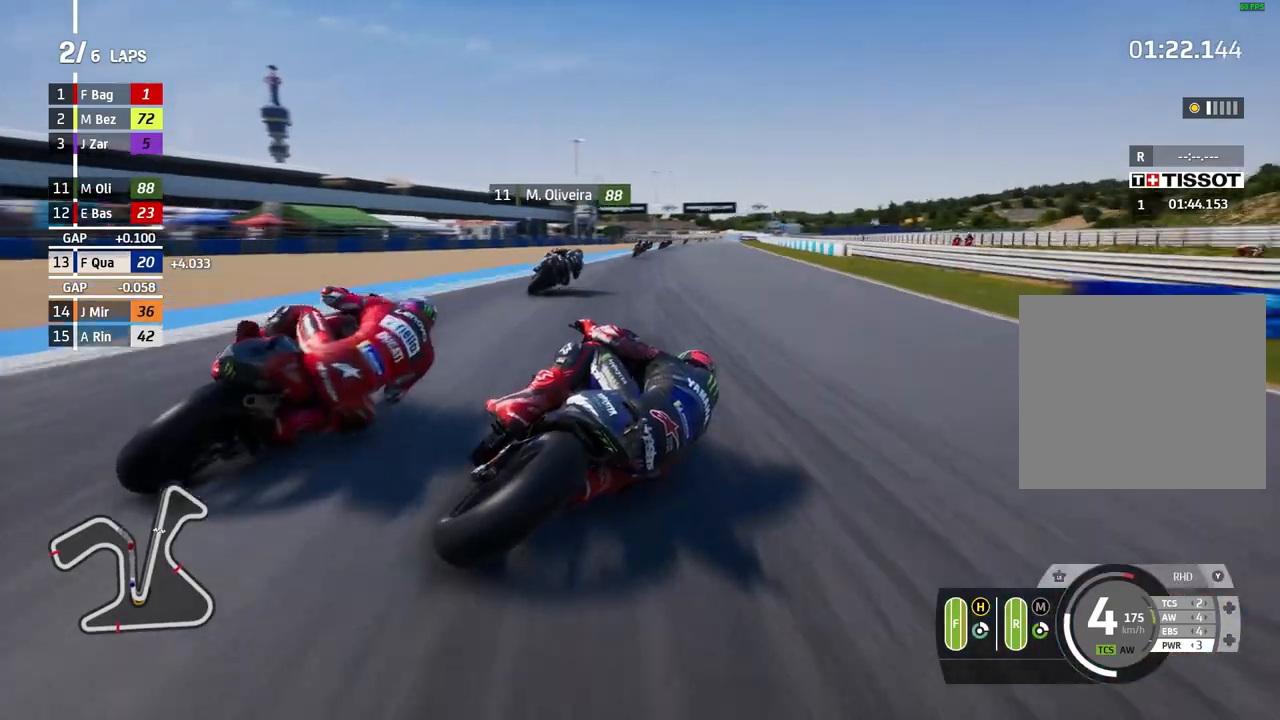
{"buttons": [], "left_stick": "up-right", "events": [[167, "left_stick", "up-right"]]}
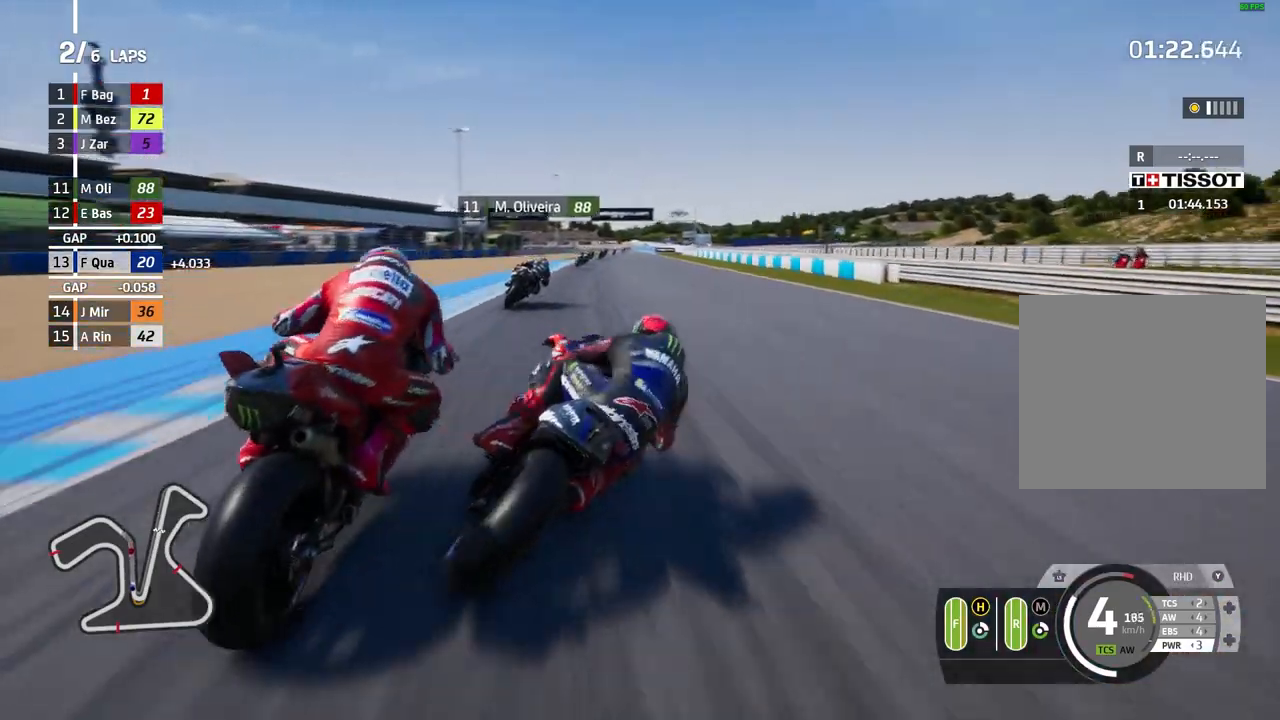
{"buttons": [], "left_stick": "up-right", "events": []}
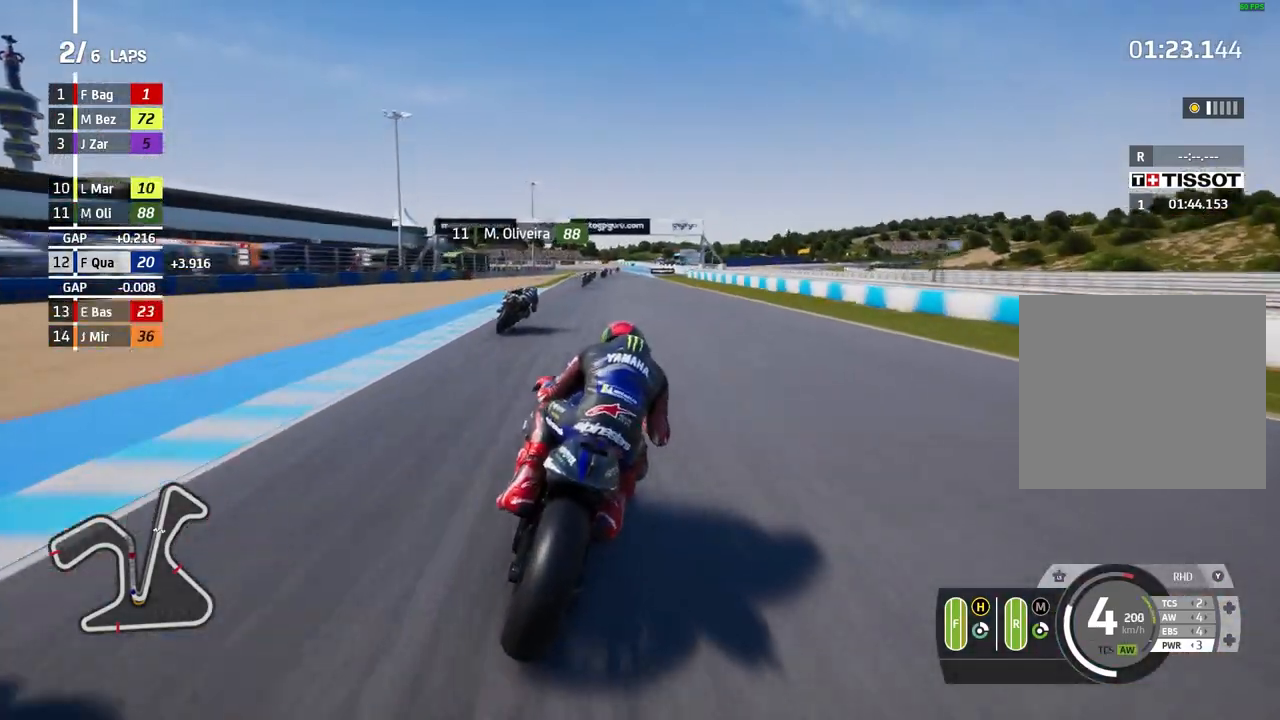
{"buttons": [], "left_stick": "center", "events": [[433, "left_stick", "center"]]}
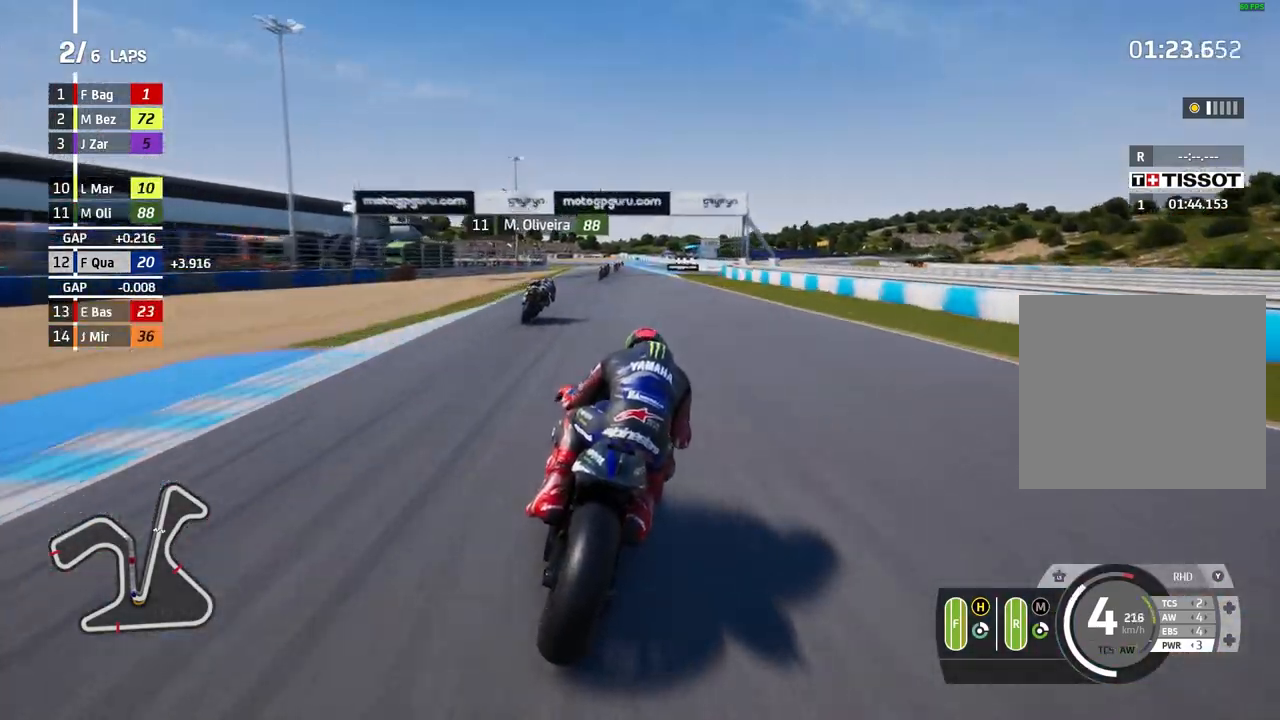
{"buttons": [], "left_stick": "left", "events": [[133, "left_stick", "left"]]}
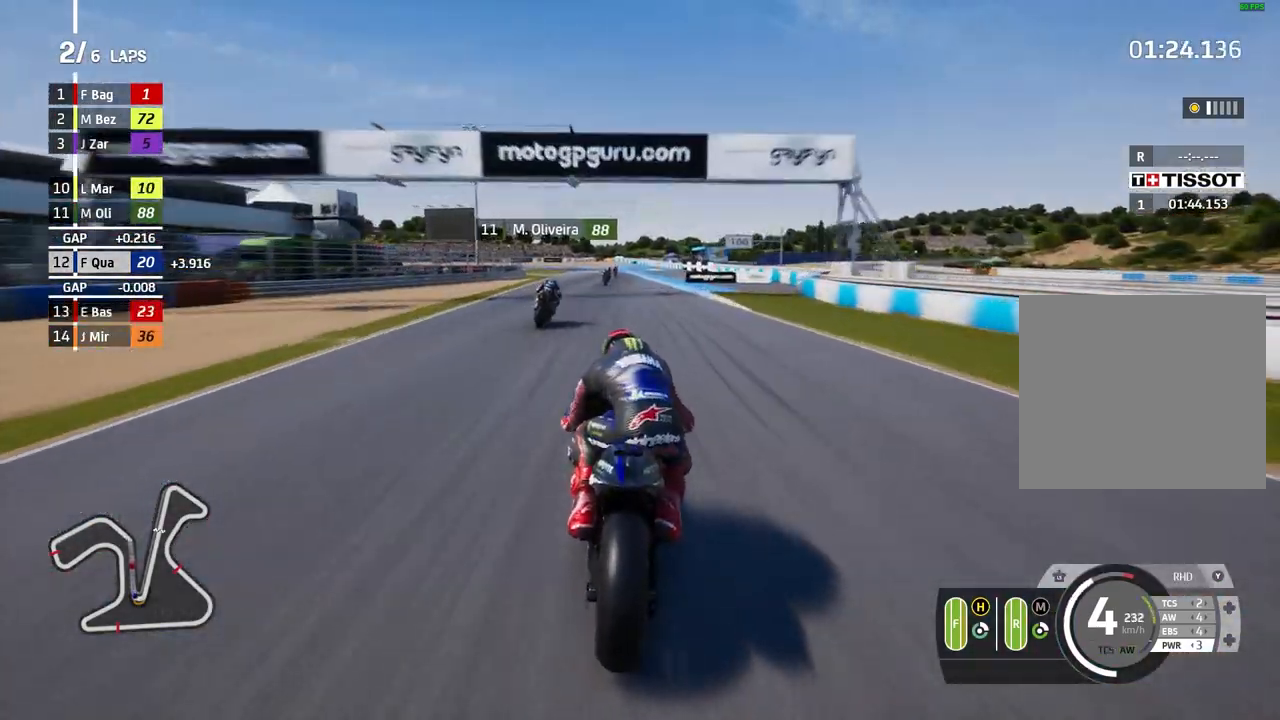
{"buttons": ["A", "L2"], "left_stick": "center", "events": [[100, "A", "down"], [167, "X", "down"], [200, "L2", "down"], [233, "X", "up"], [233, "left_stick", "center"]]}
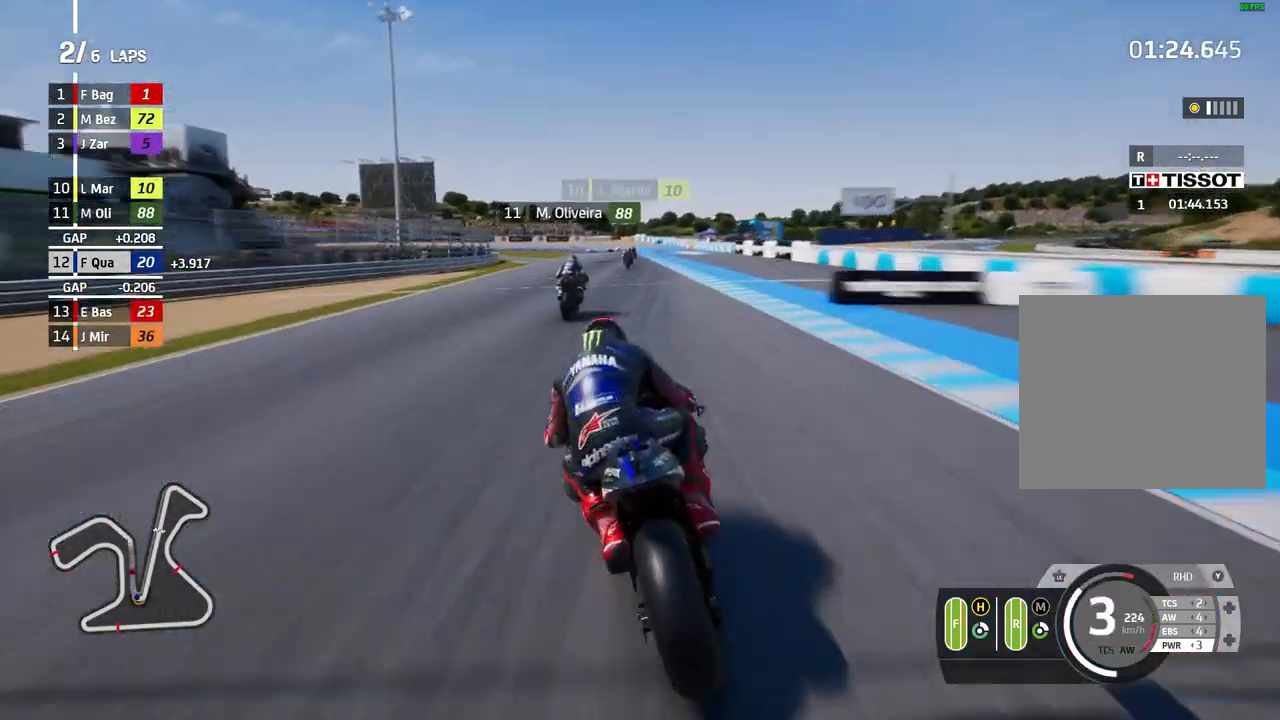
{"buttons": ["A", "X", "L2"], "left_stick": "center", "events": [[133, "left_stick", "right"], [400, "left_stick", "center"], [433, "X", "down"]]}
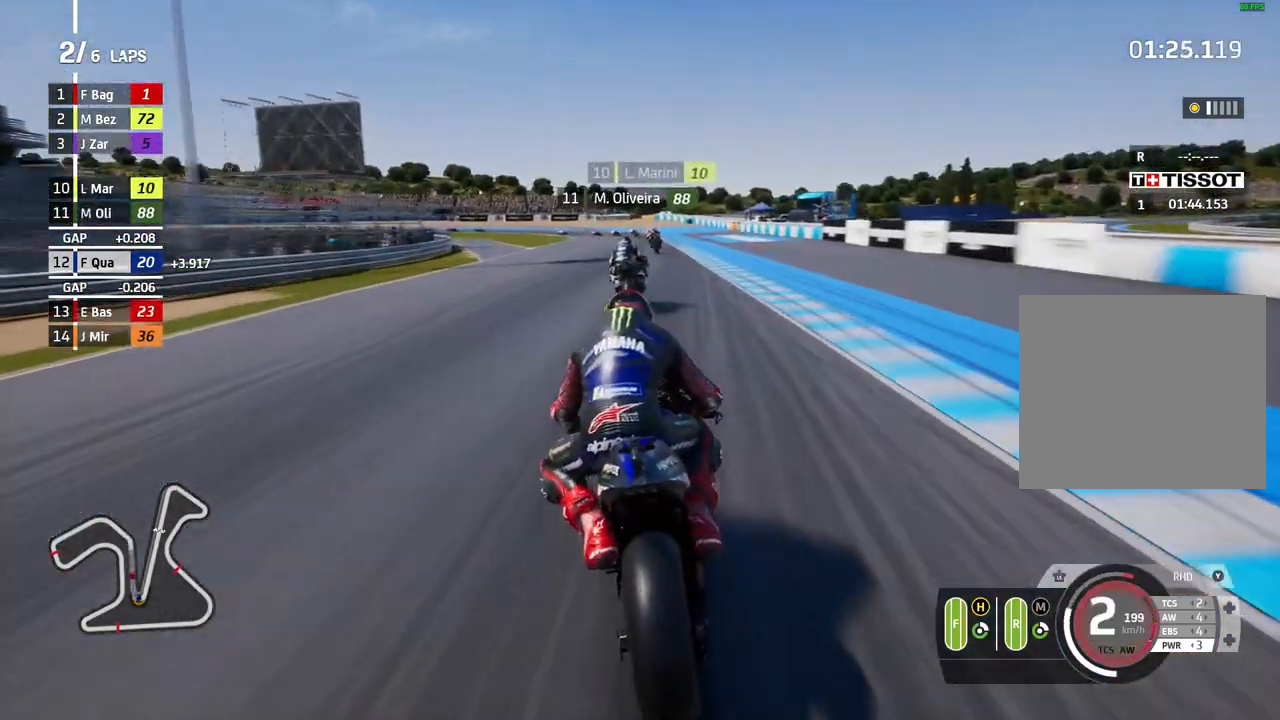
{"buttons": ["L2"], "left_stick": "left", "events": [[33, "X", "up"], [167, "A", "up"], [367, "left_stick", "left"]]}
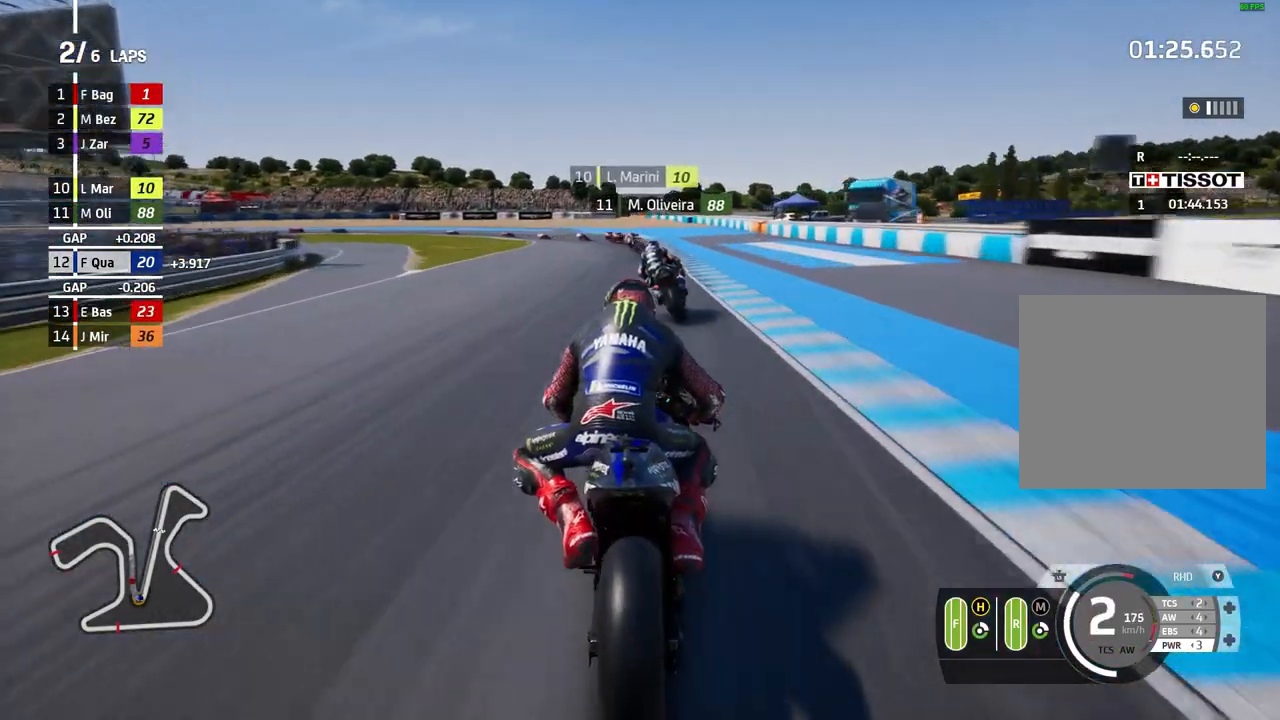
{"buttons": ["L2"], "left_stick": "left", "events": []}
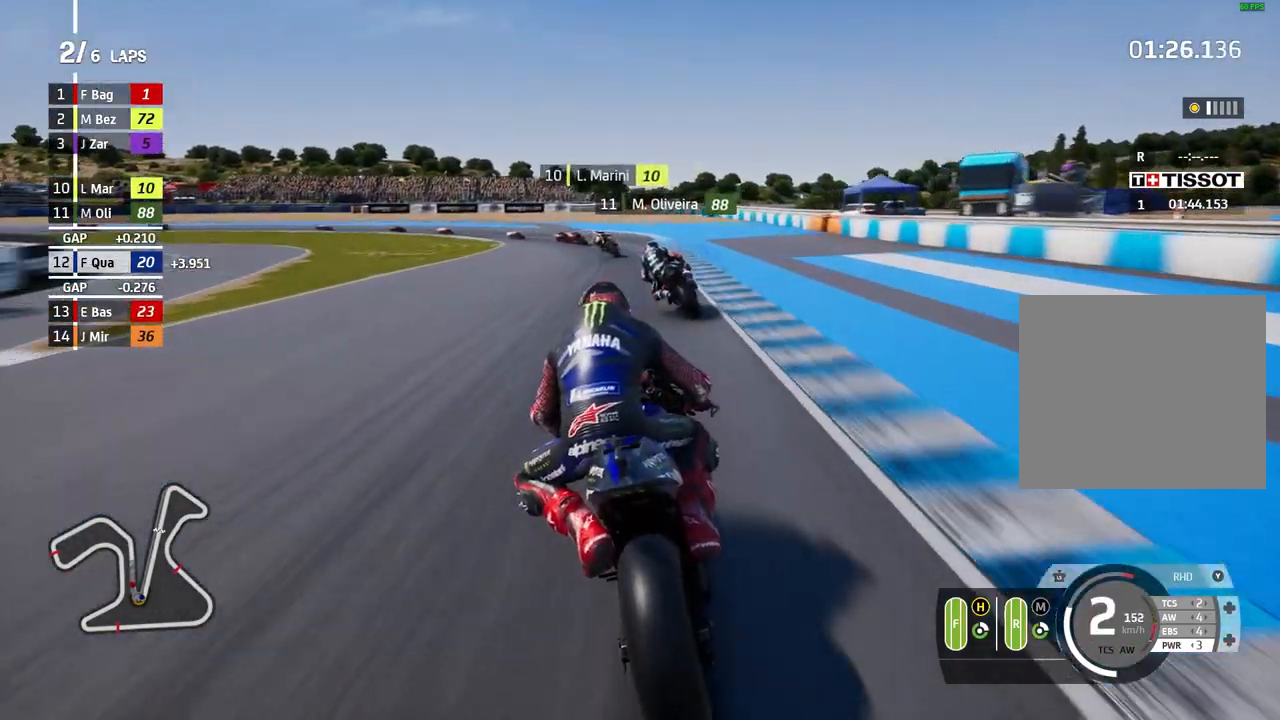
{"buttons": ["L2"], "left_stick": "left", "events": []}
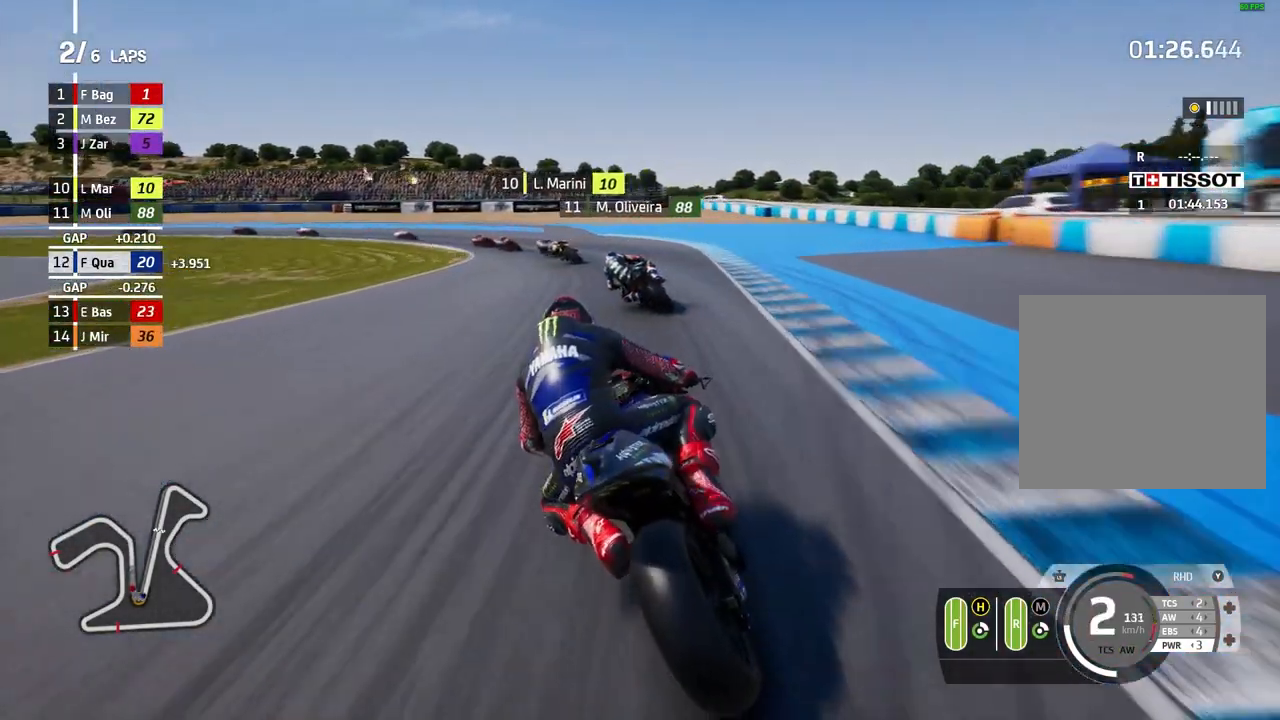
{"buttons": [], "left_stick": "left", "events": [[500, "L2", "up"]]}
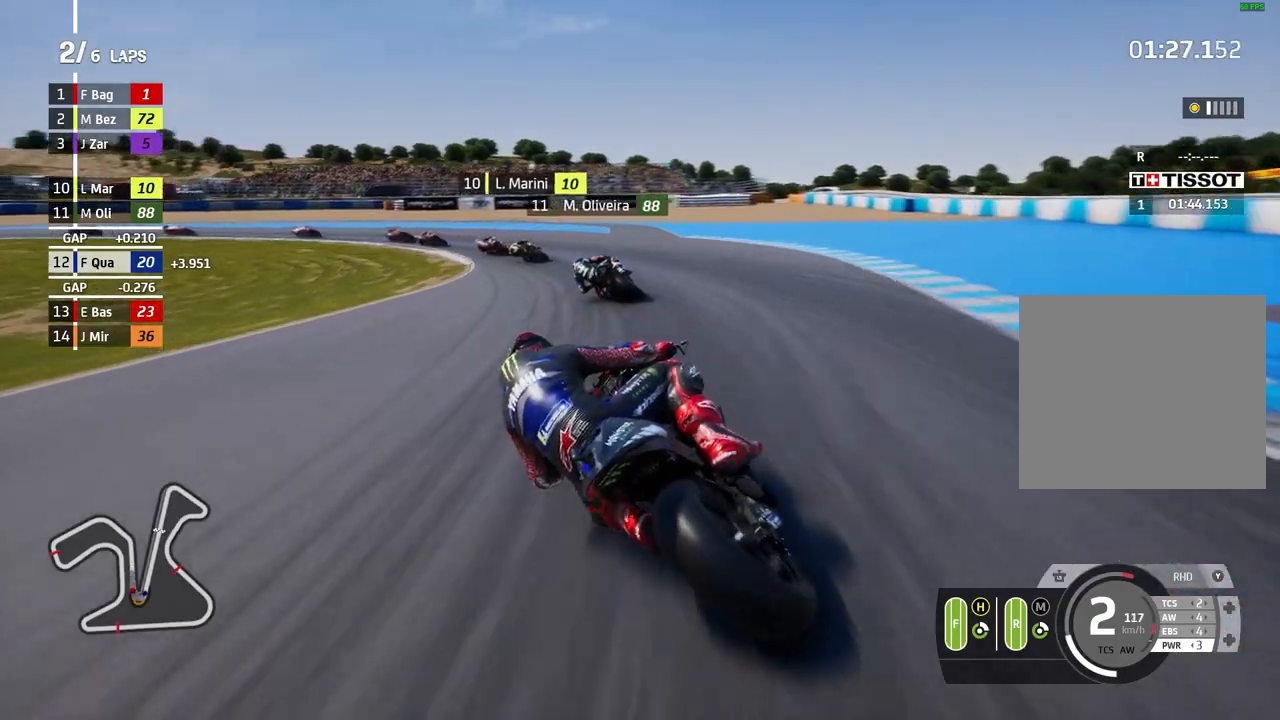
{"buttons": ["A", "L2"], "left_stick": "left", "events": [[100, "L2", "down"], [167, "L2", "up"], [433, "L2", "down"], [467, "A", "down"]]}
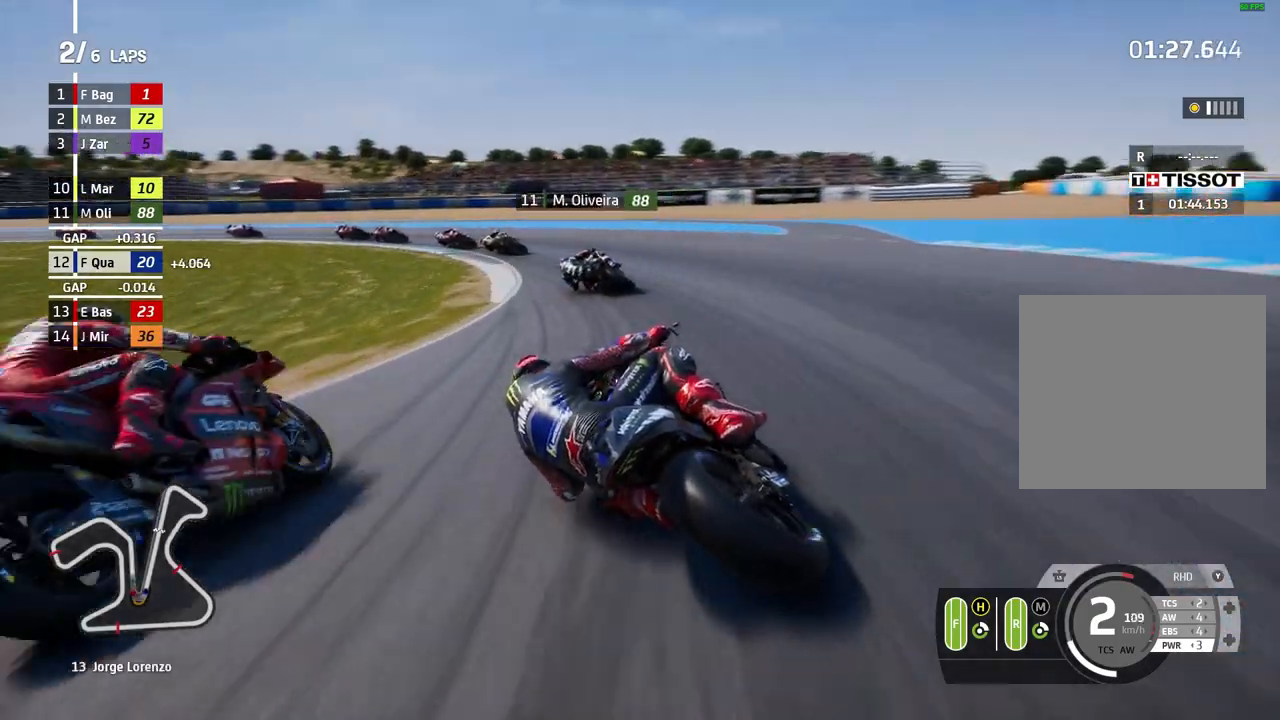
{"buttons": ["A", "L2"], "left_stick": "left", "events": [[67, "A", "up"], [133, "L2", "up"], [167, "A", "down"], [200, "left_stick", "center"], [233, "A", "up"], [233, "L2", "down"], [333, "A", "down"], [333, "left_stick", "left"], [400, "A", "up"], [500, "A", "down"]]}
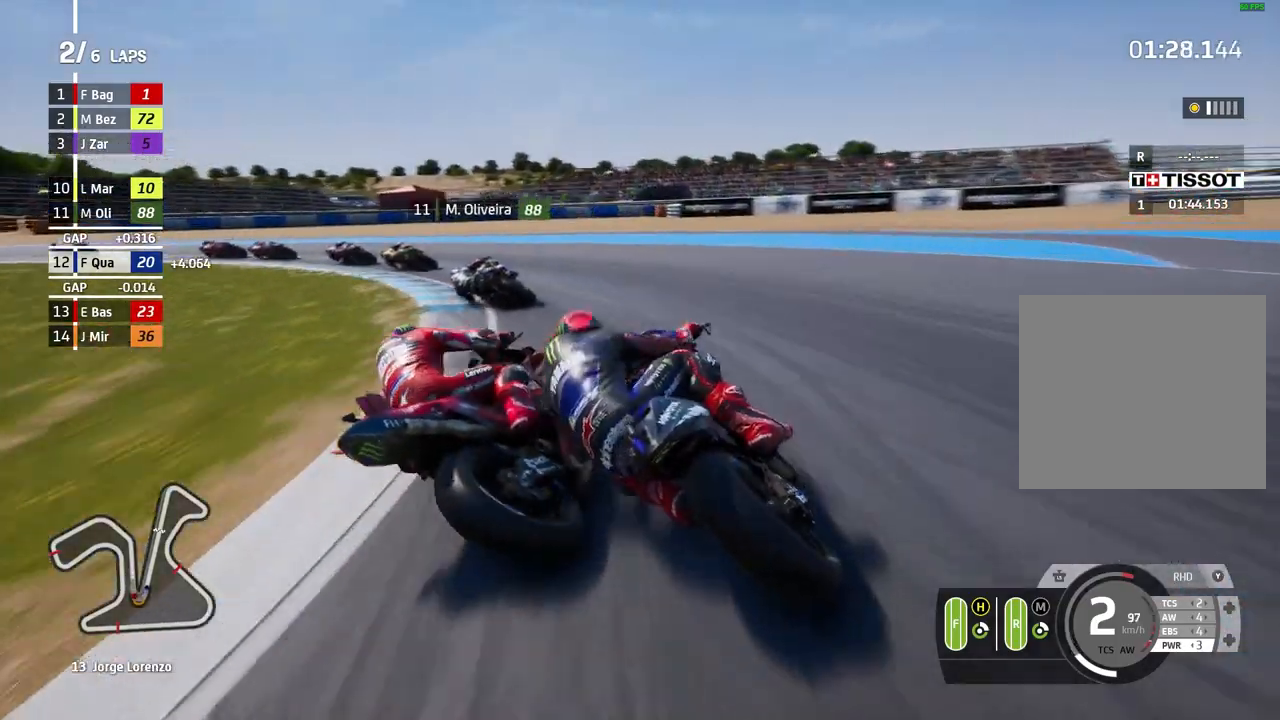
{"buttons": ["A", "L2"], "left_stick": "left", "events": [[100, "A", "up"], [233, "A", "down"], [333, "A", "up"], [400, "A", "down"]]}
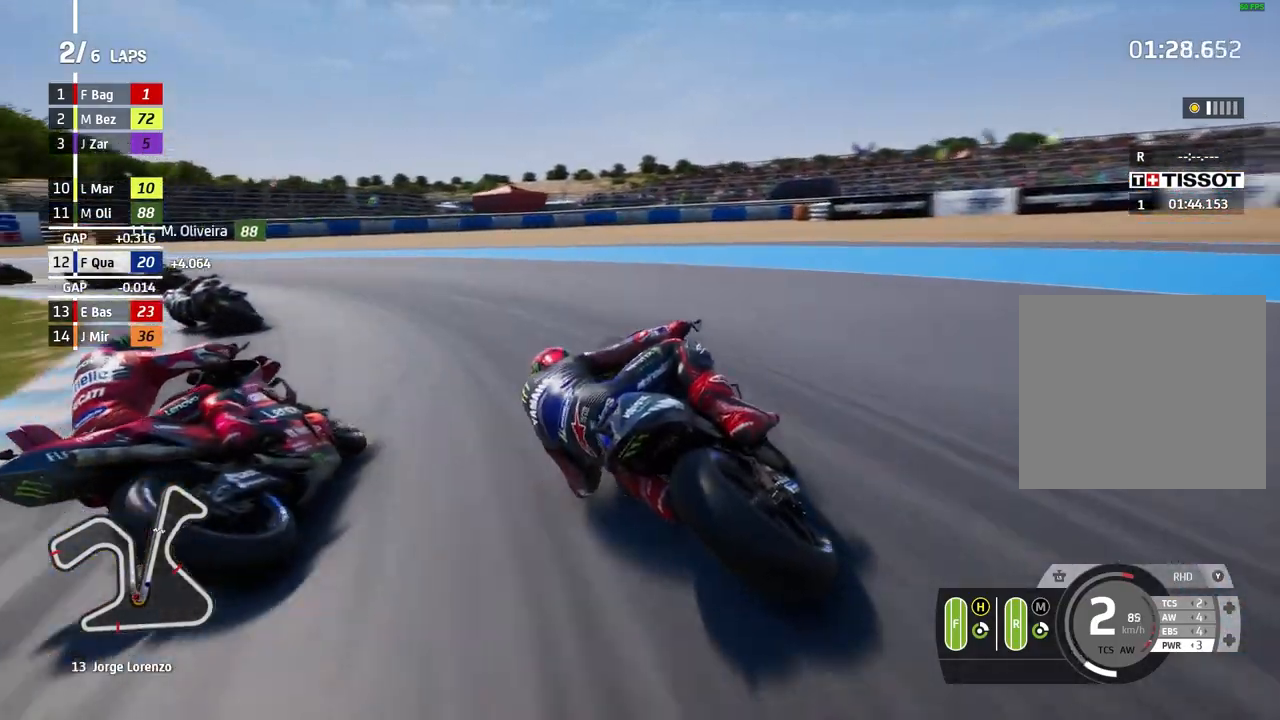
{"buttons": ["L2"], "left_stick": "left", "events": [[33, "A", "up"], [100, "A", "down"], [233, "A", "up"], [300, "A", "down"], [433, "A", "up"]]}
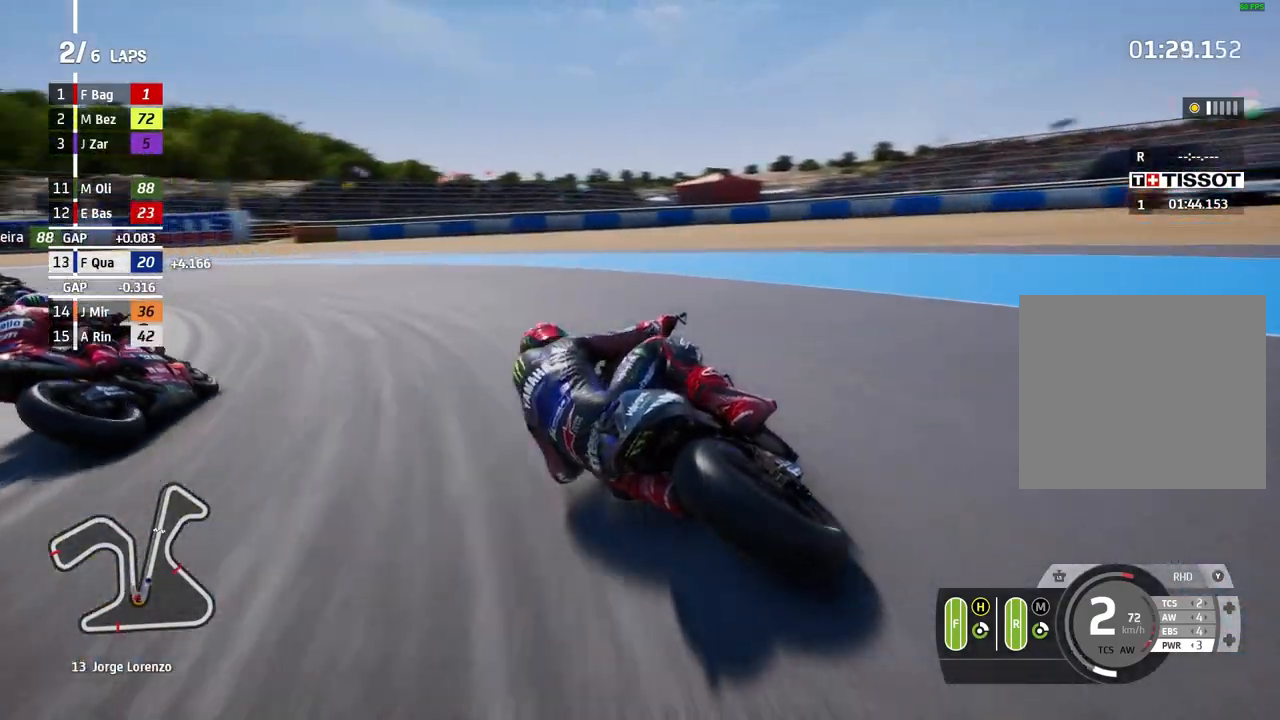
{"buttons": [], "left_stick": "left", "events": [[433, "L2", "up"]]}
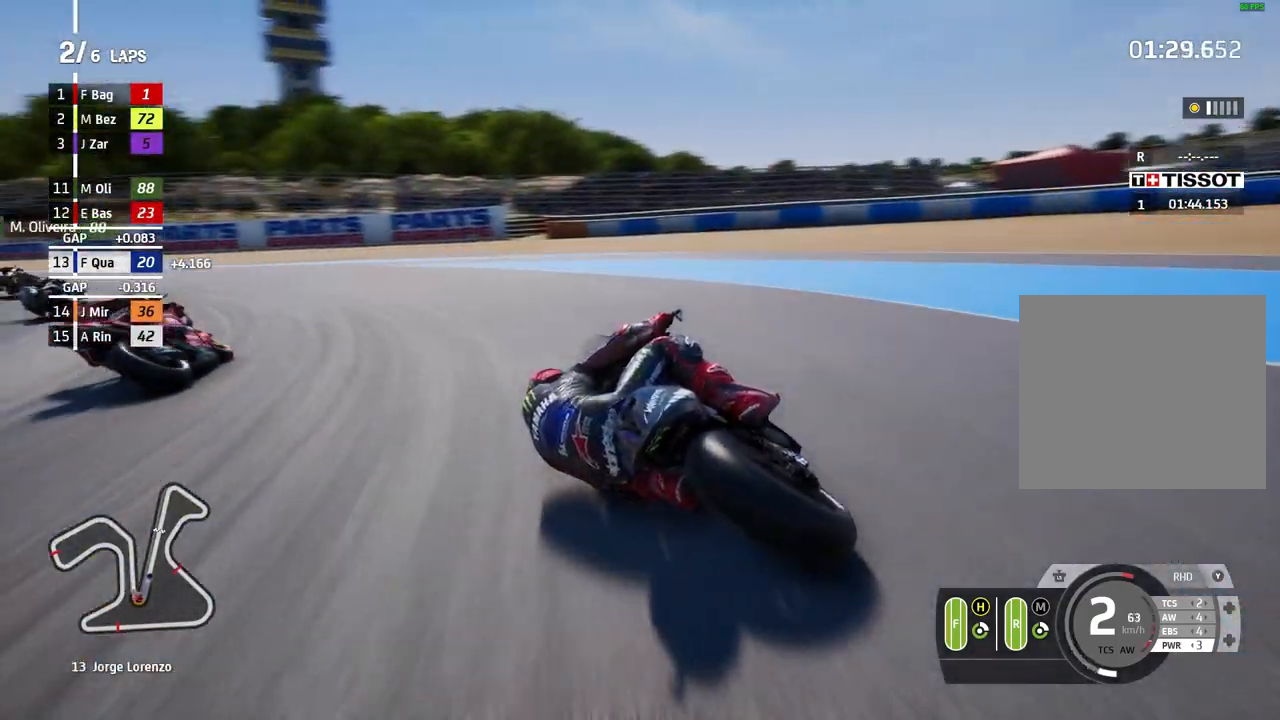
{"buttons": [], "left_stick": "left", "events": []}
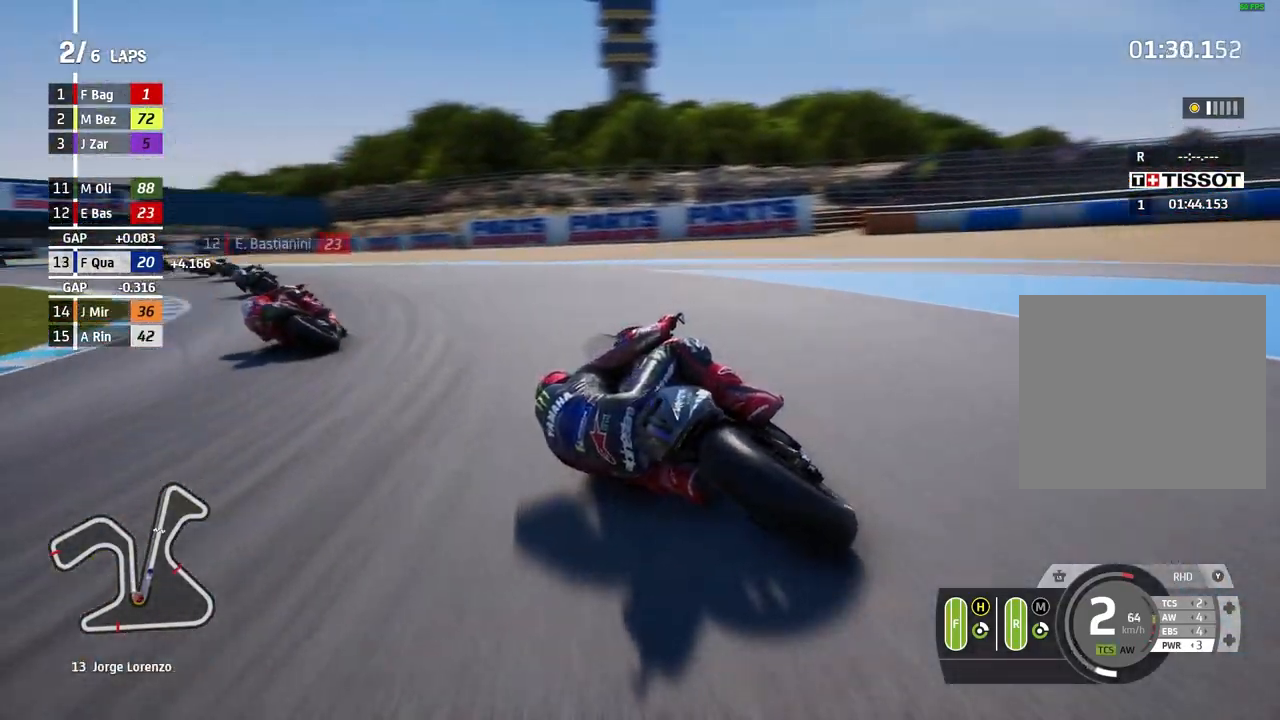
{"buttons": [], "left_stick": "left", "events": []}
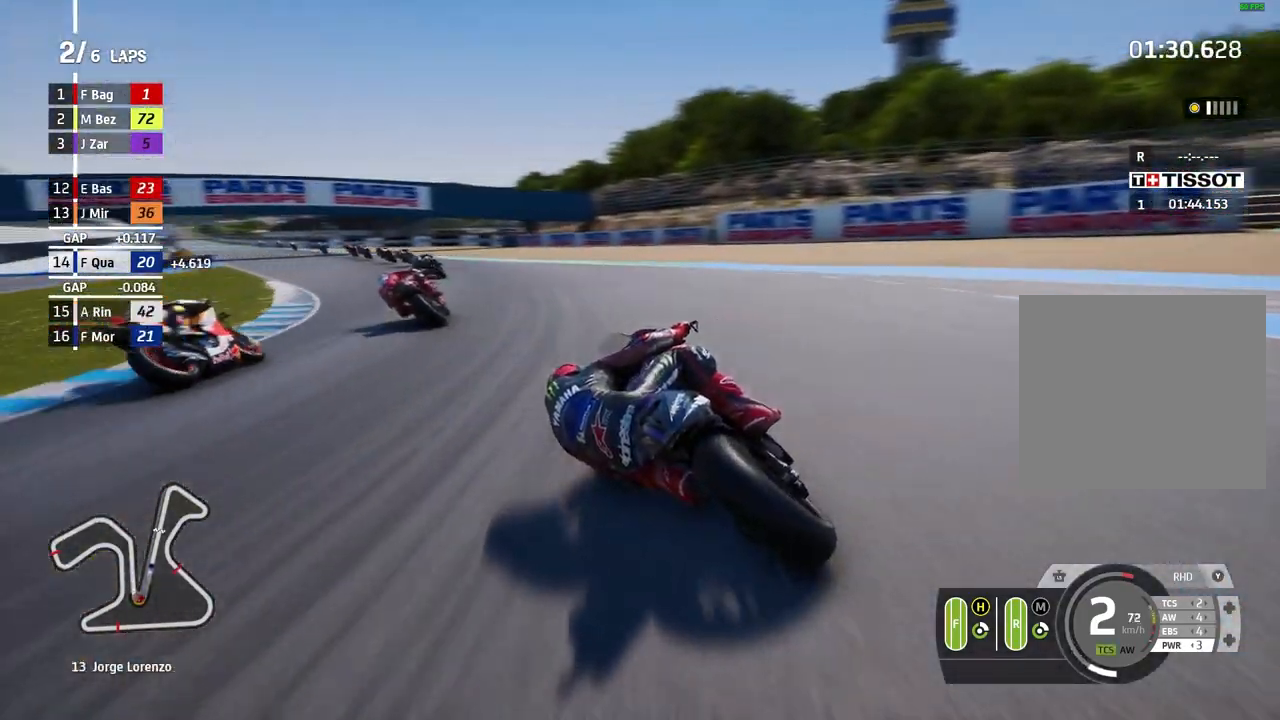
{"buttons": [], "left_stick": "left", "events": []}